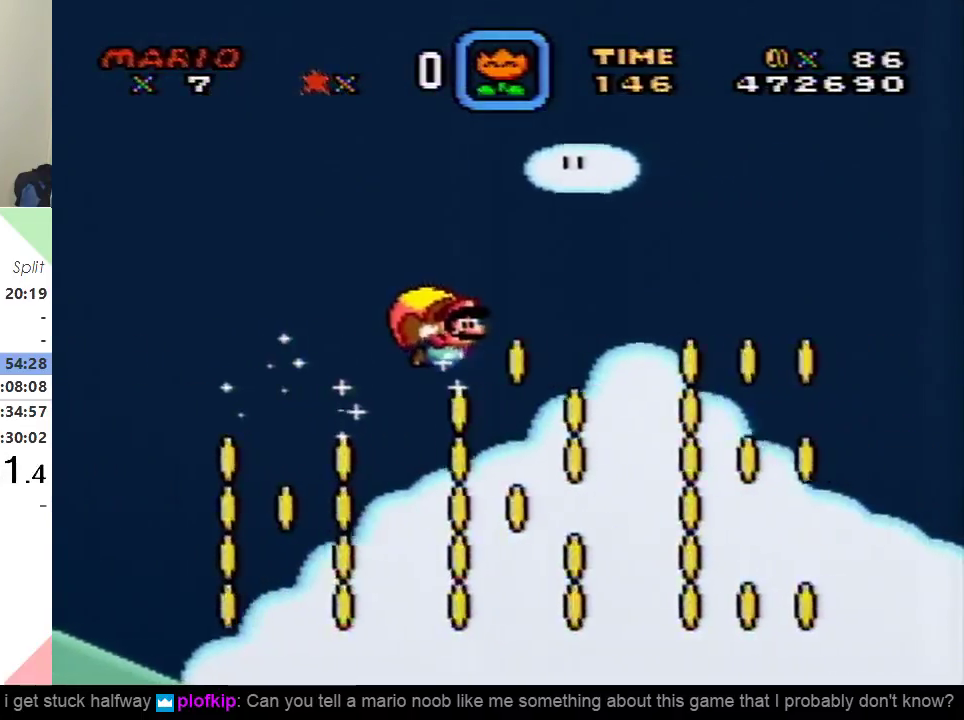
Gameplay with a controller (Nintendo layout); each line is a JSON object with the inputs held at the frame after it. "events" lists button and stick changes between this image and that frame as [ms after this image, input, new state], when the widget could be followed in between. Not read: L3 R3.
{"buttons": ["Y", "DPAD_LEFT"], "events": [[351, "DPAD_LEFT", "down"]]}
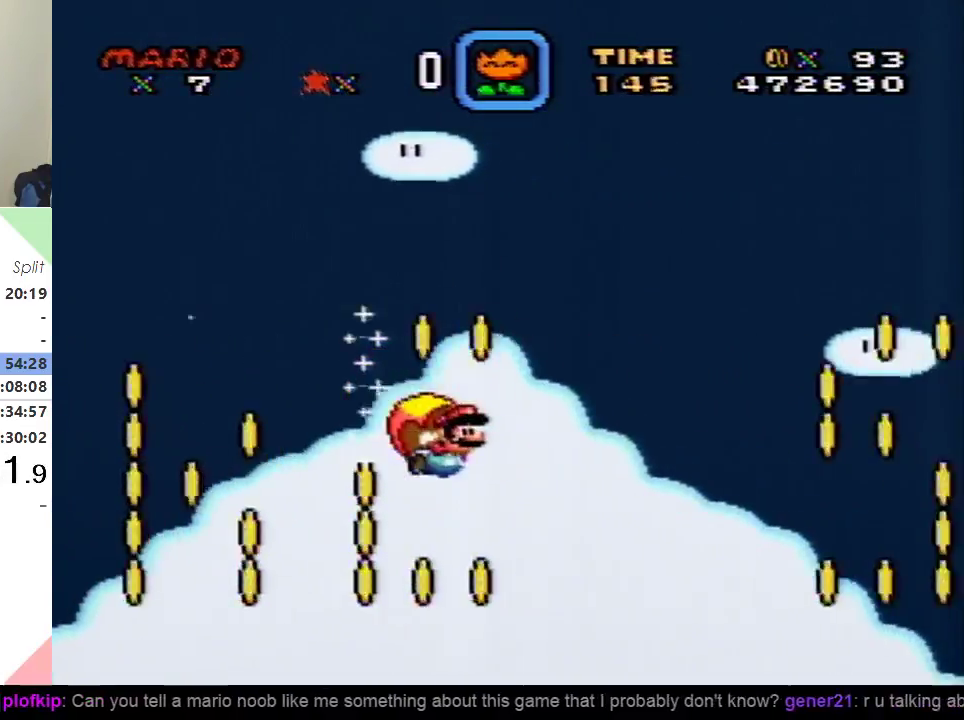
{"buttons": ["Y"], "events": [[33, "DPAD_LEFT", "up"]]}
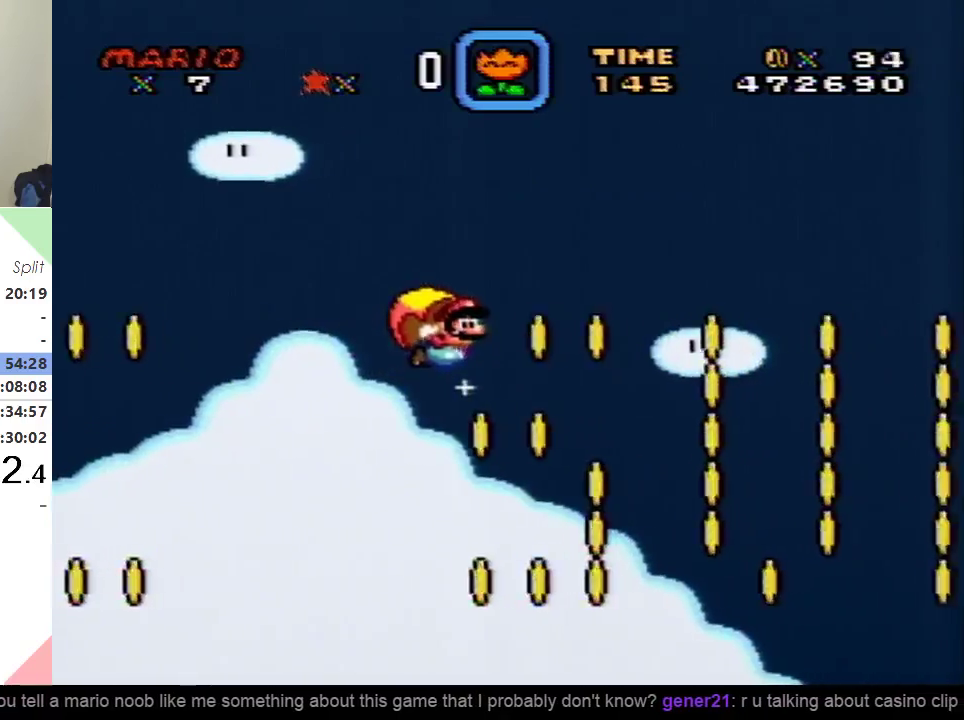
{"buttons": ["Y", "DPAD_LEFT"], "events": [[417, "DPAD_LEFT", "down"]]}
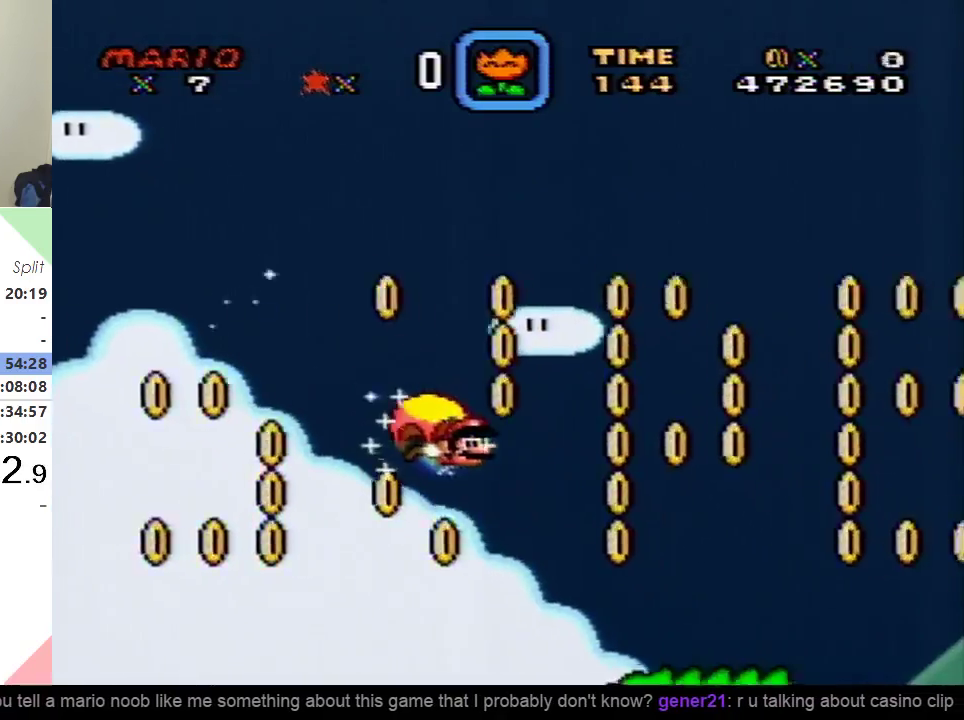
{"buttons": ["Y"], "events": [[117, "DPAD_LEFT", "up"]]}
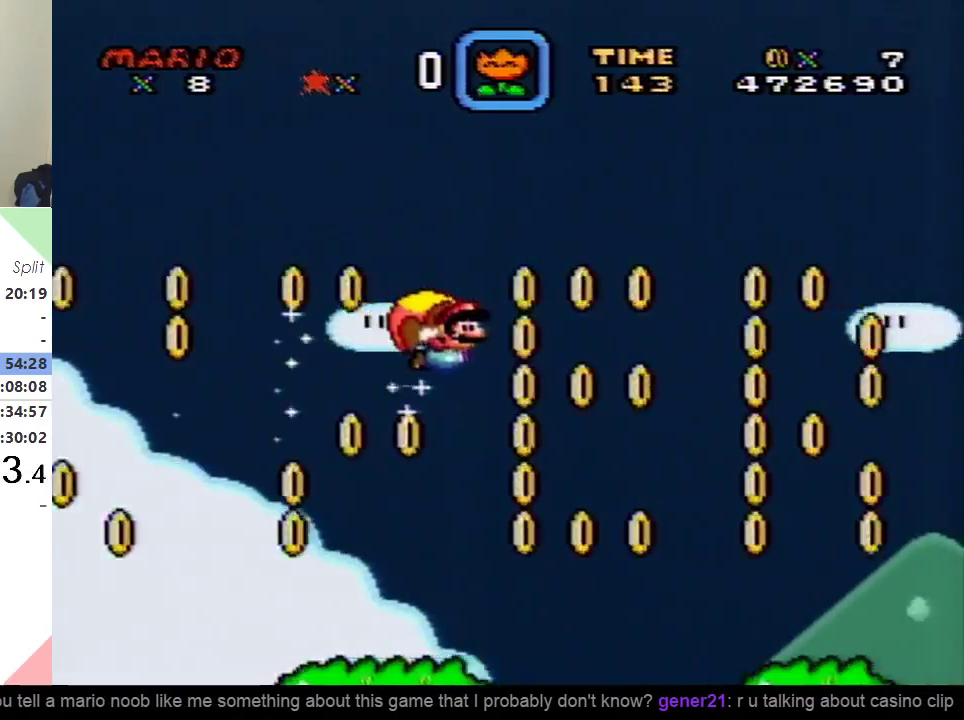
{"buttons": ["Y", "DPAD_LEFT"], "events": [[451, "DPAD_LEFT", "down"]]}
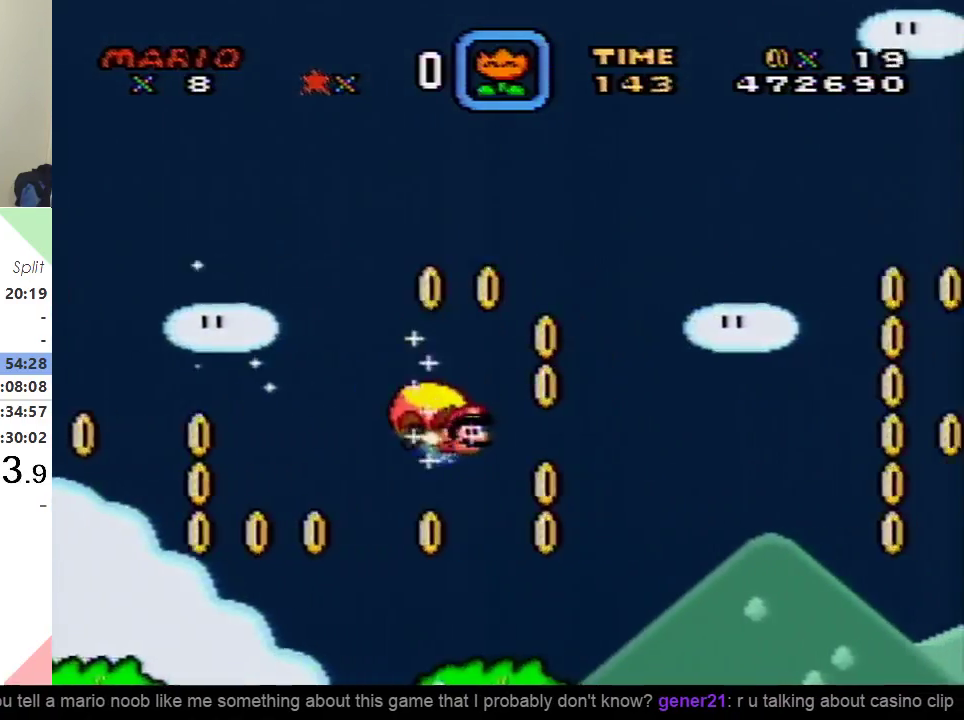
{"buttons": ["Y"], "events": [[150, "DPAD_LEFT", "up"]]}
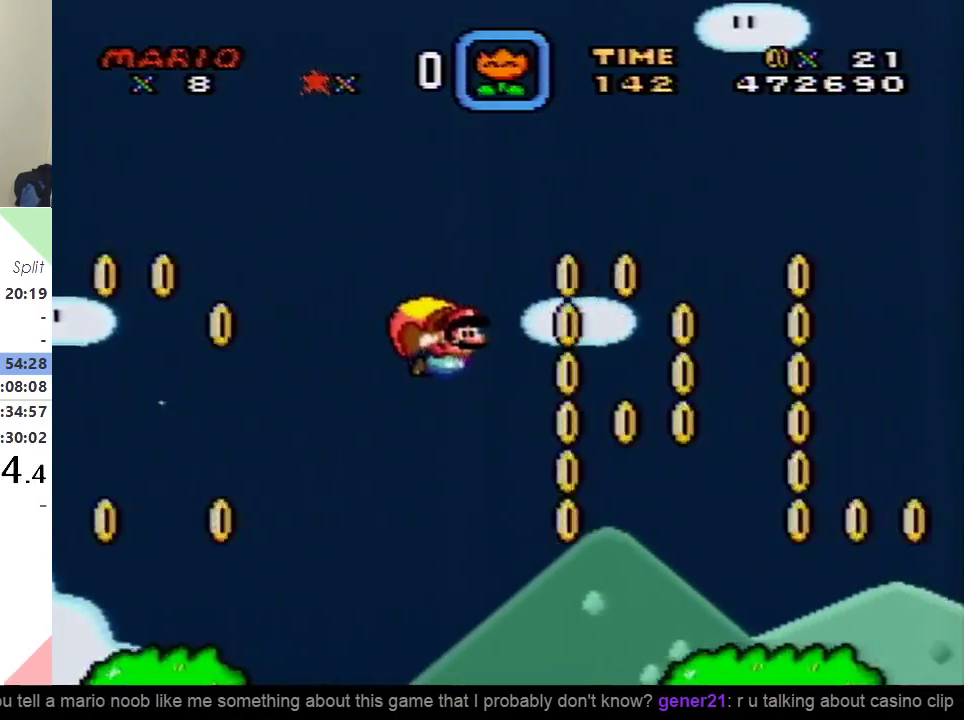
{"buttons": ["Y"], "events": []}
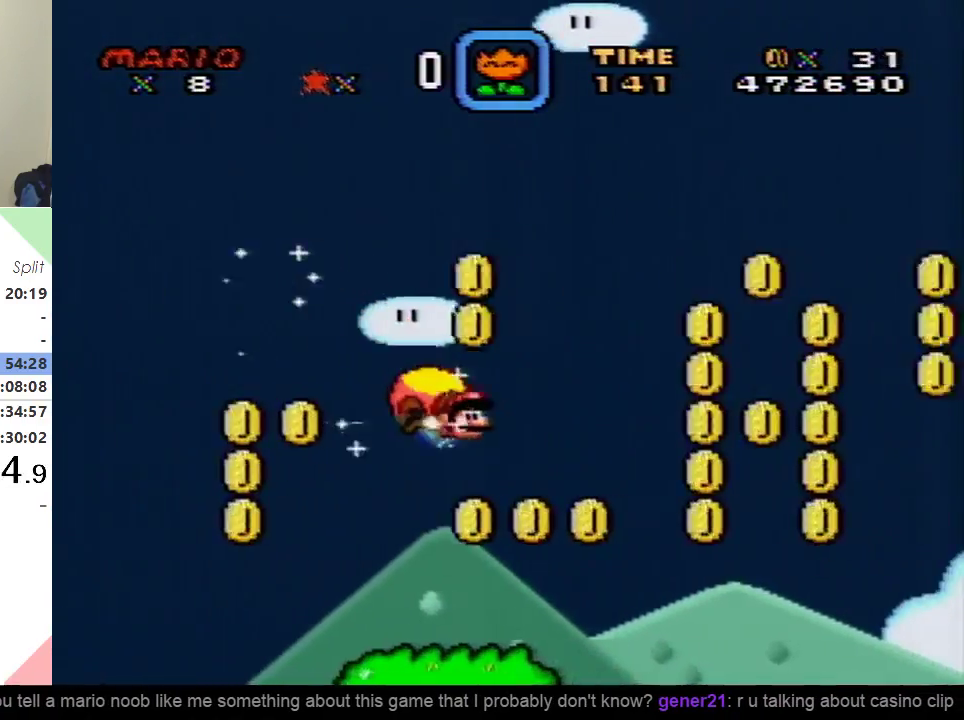
{"buttons": ["Y"], "events": [[33, "DPAD_LEFT", "down"], [250, "DPAD_LEFT", "up"]]}
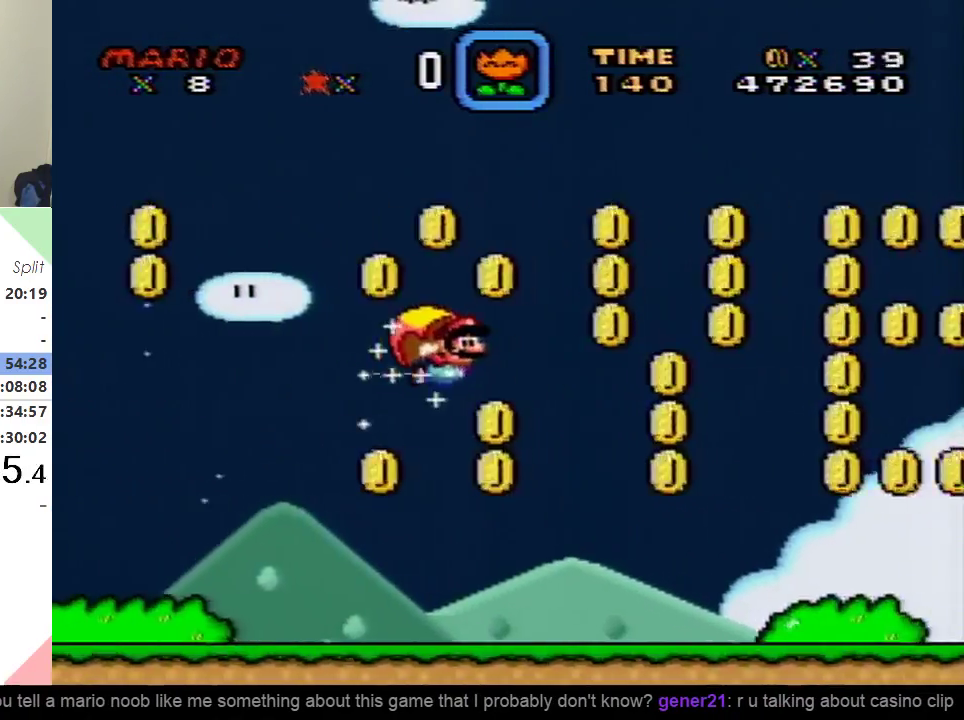
{"buttons": ["Y"], "events": []}
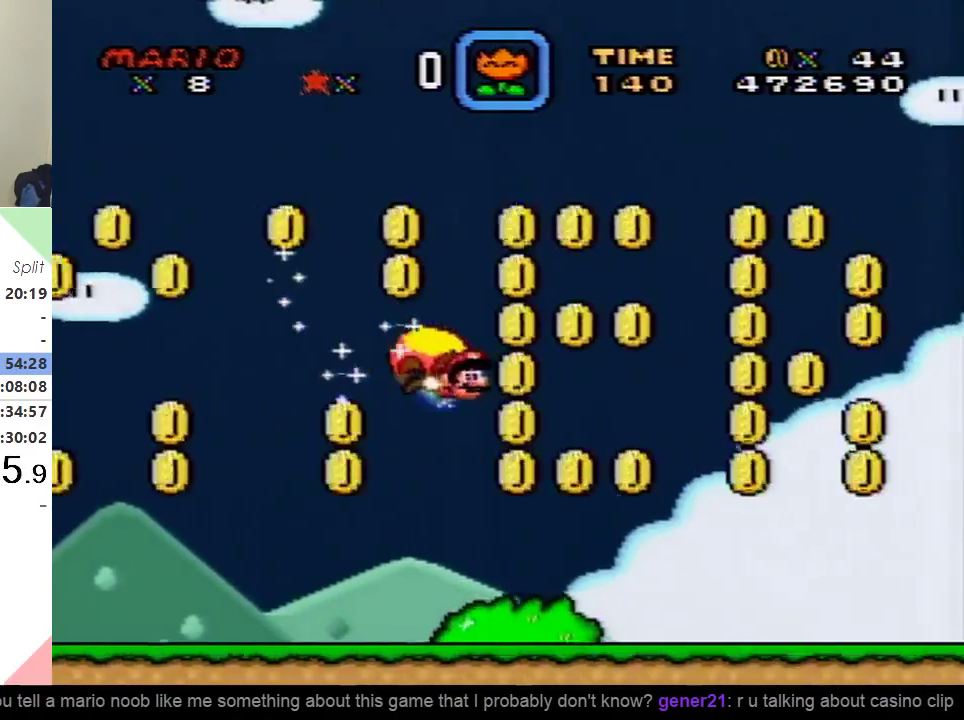
{"buttons": ["Y"], "events": [[16, "DPAD_LEFT", "down"], [250, "DPAD_LEFT", "up"]]}
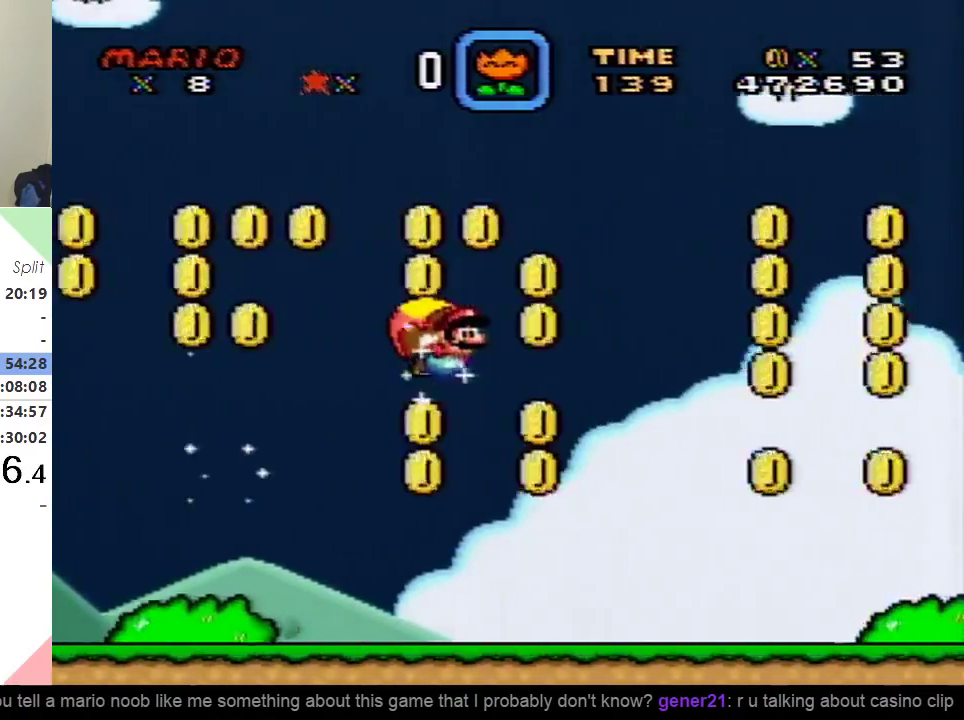
{"buttons": ["Y"], "events": []}
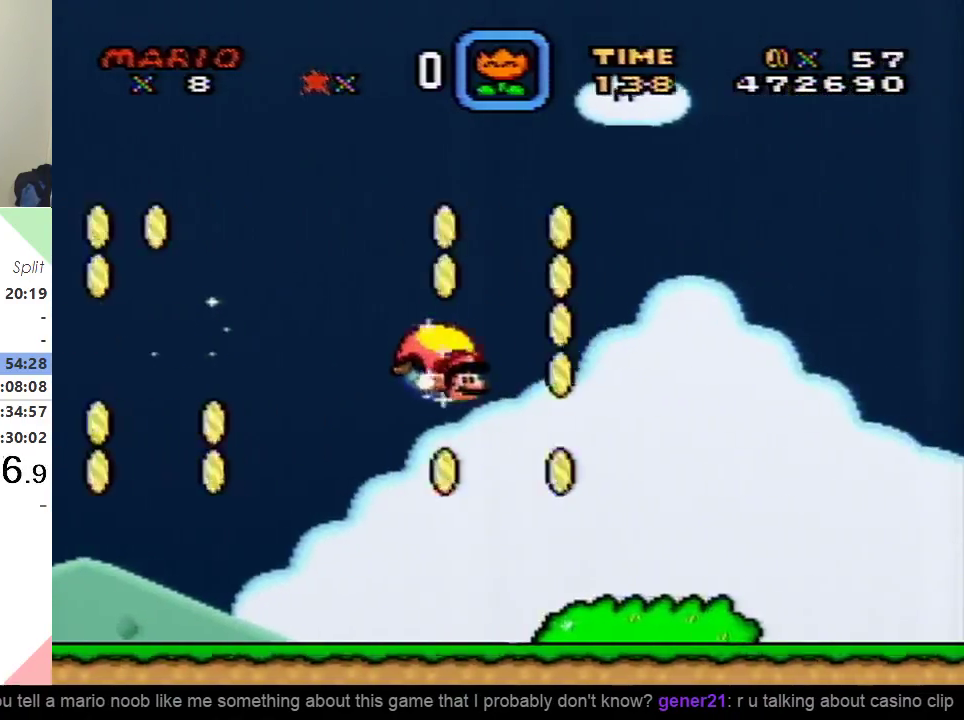
{"buttons": ["Y"], "events": [[117, "DPAD_LEFT", "down"], [317, "DPAD_LEFT", "up"]]}
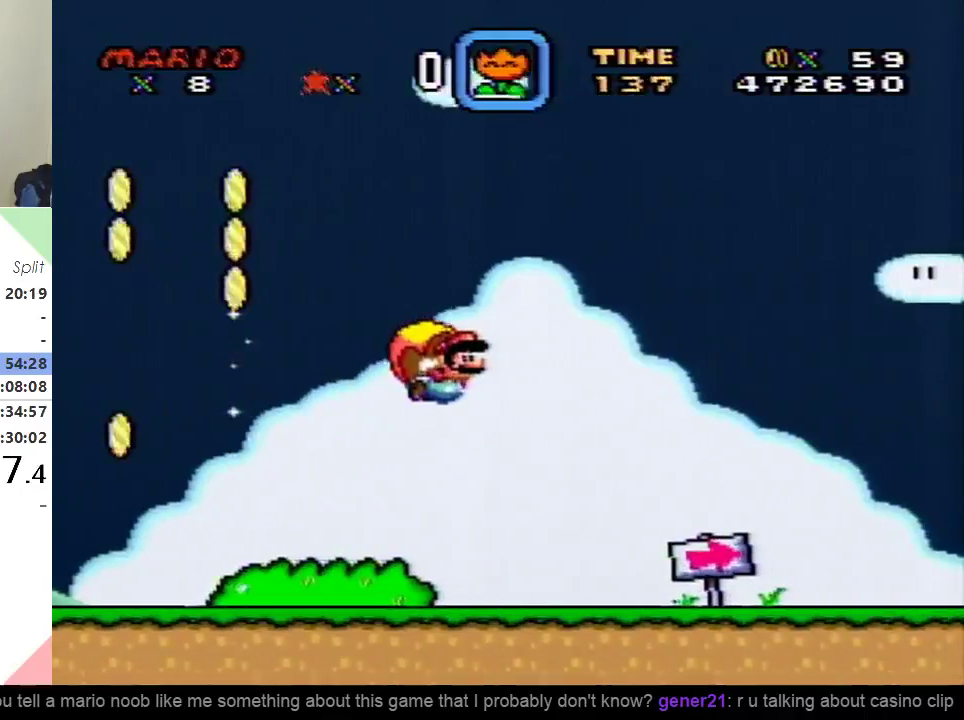
{"buttons": ["Y"], "events": []}
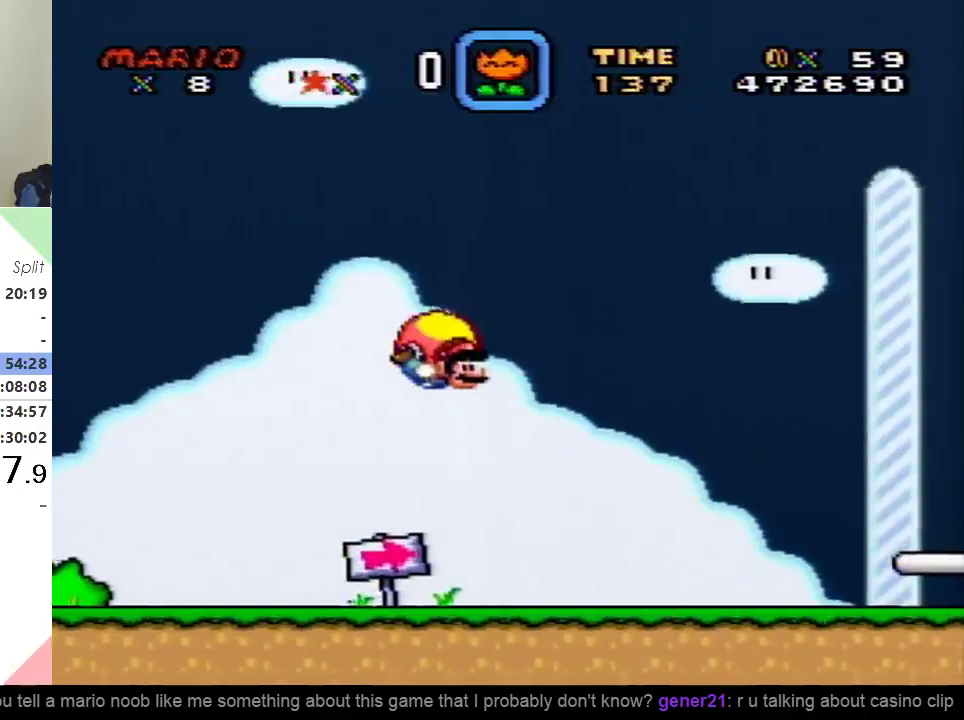
{"buttons": ["Y", "DPAD_LEFT"], "events": [[283, "DPAD_LEFT", "down"]]}
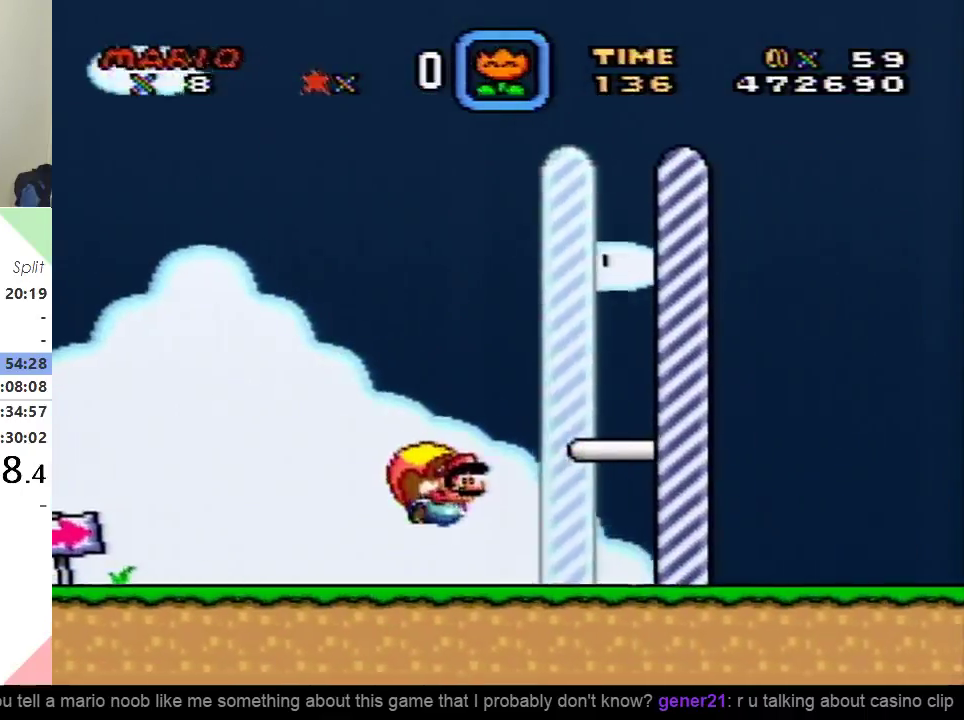
{"buttons": ["Y"], "events": [[17, "DPAD_LEFT", "up"]]}
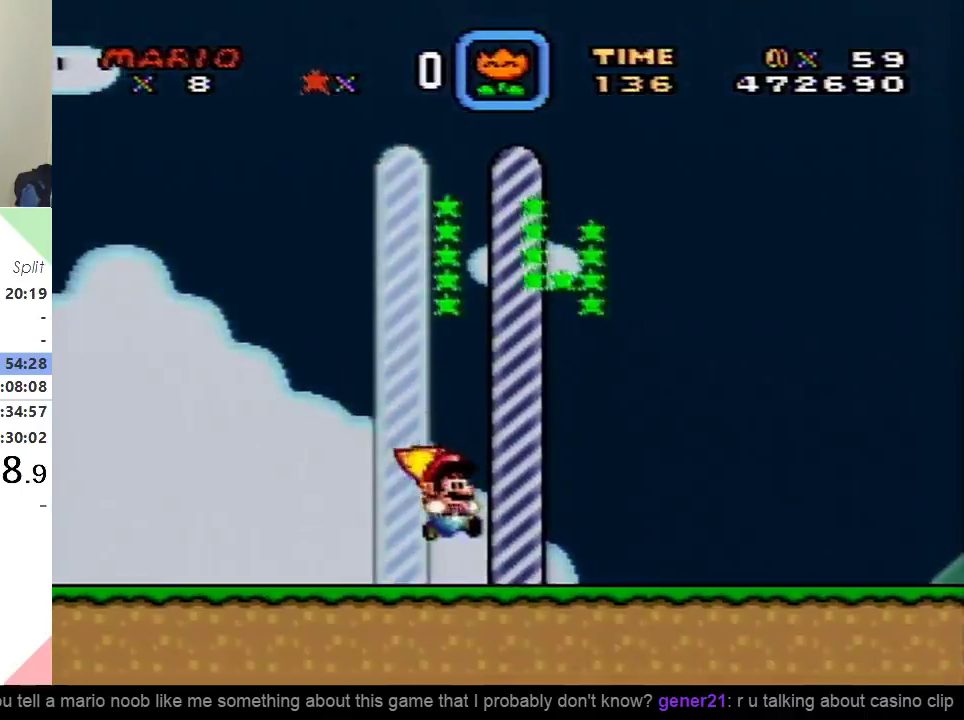
{"buttons": [], "events": [[267, "Y", "up"]]}
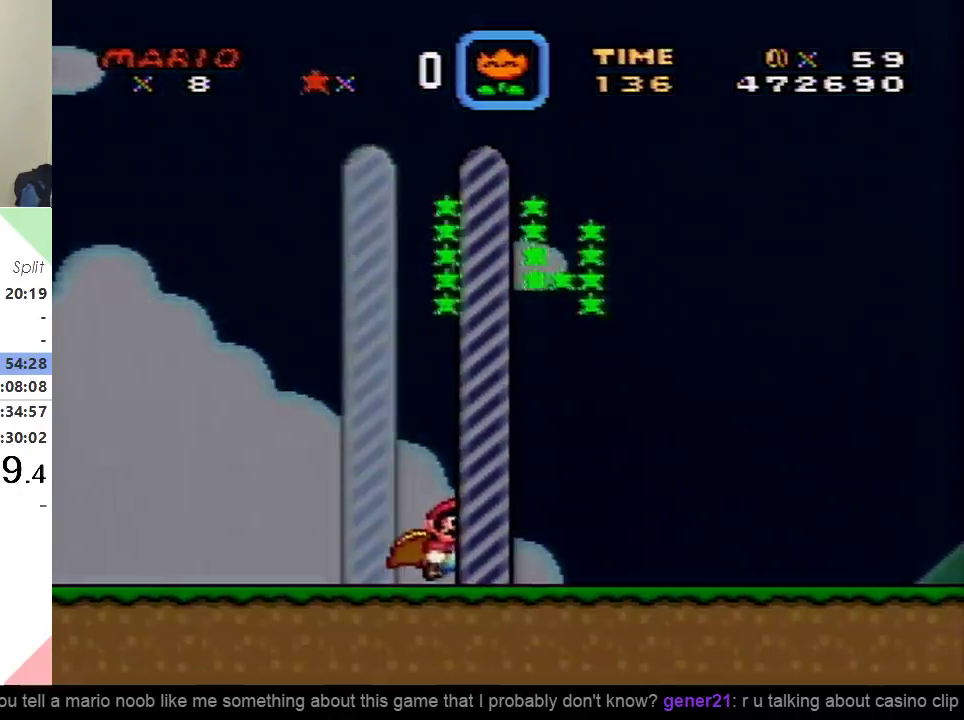
{"buttons": [], "events": []}
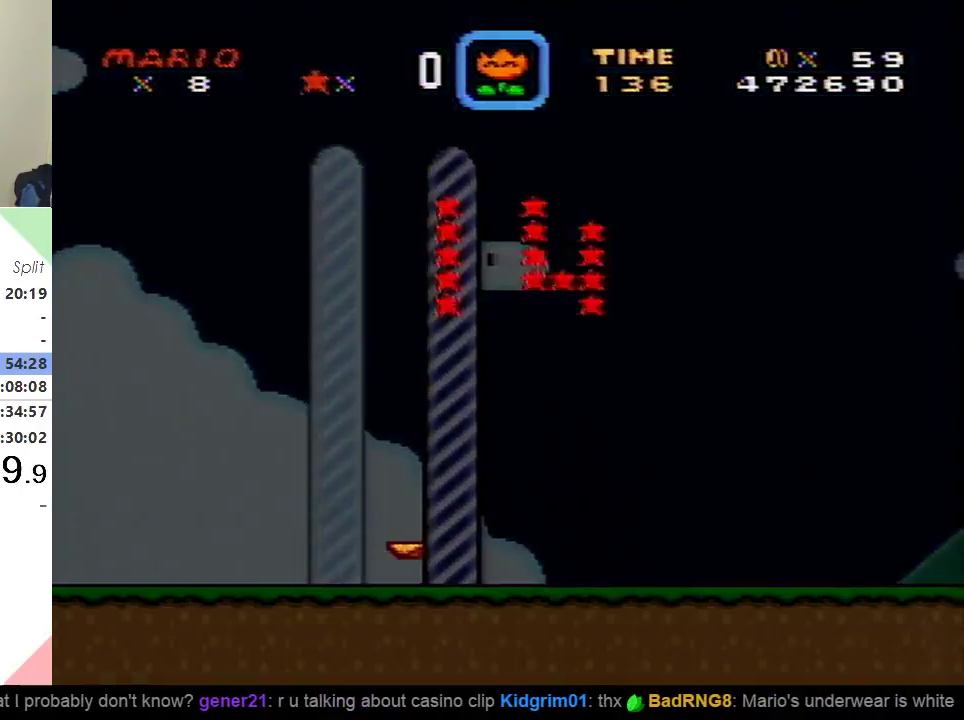
{"buttons": ["Y"], "events": [[167, "B", "down"], [300, "B", "up"], [484, "Y", "down"]]}
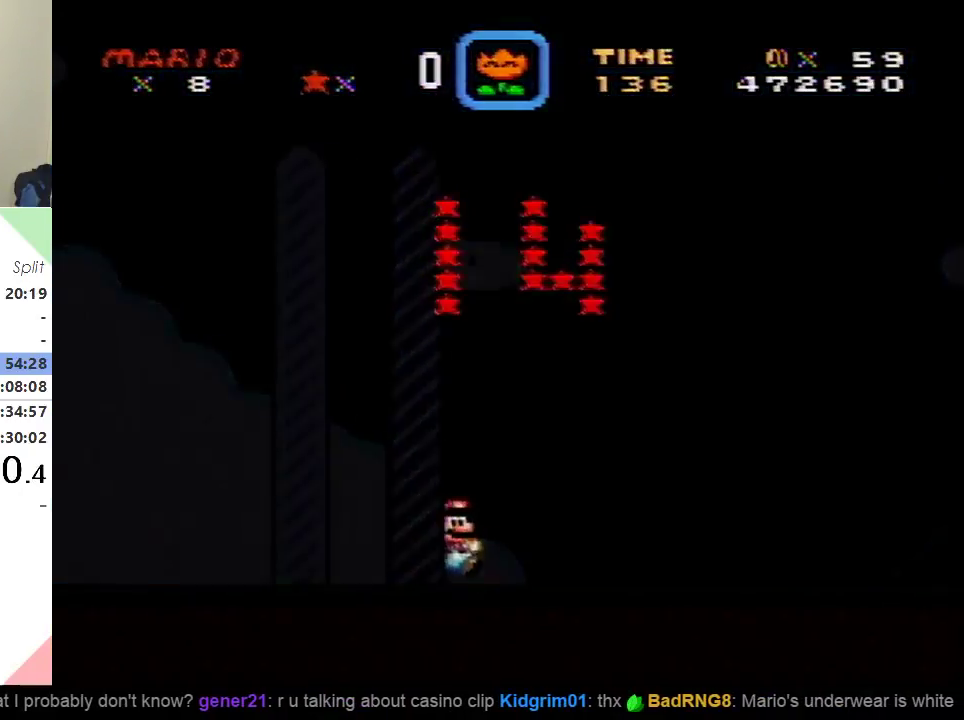
{"buttons": [], "events": [[100, "B", "down"], [100, "Y", "up"], [150, "B", "up"], [300, "Y", "down"], [367, "Y", "up"]]}
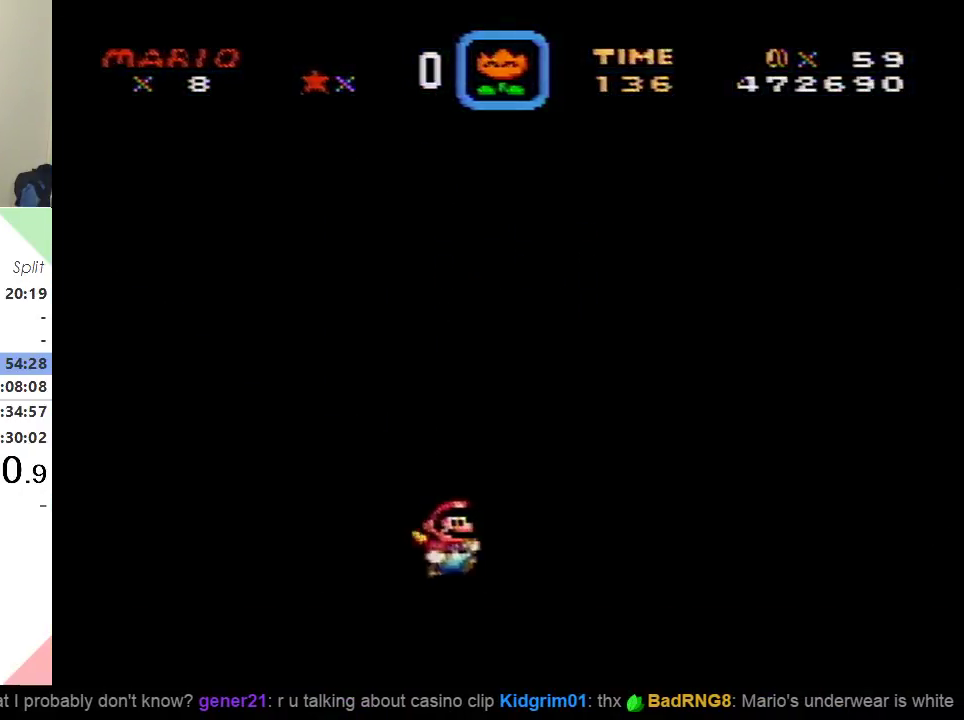
{"buttons": [], "events": [[167, "Y", "down"], [250, "Y", "up"], [417, "B", "down"], [467, "B", "up"]]}
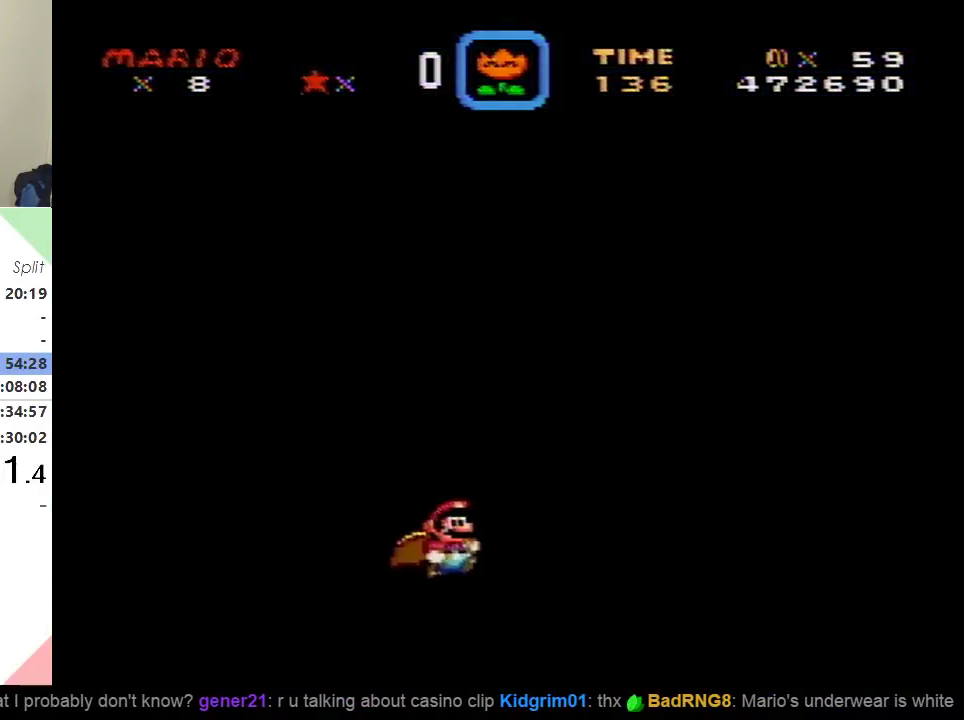
{"buttons": [], "events": []}
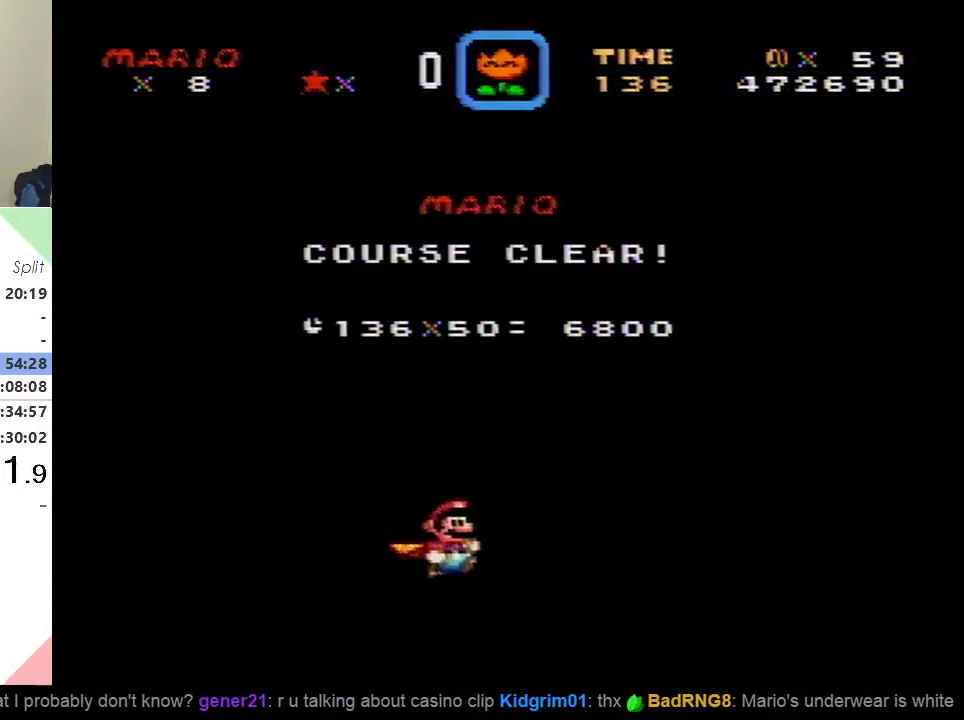
{"buttons": ["Y"], "events": [[83, "B", "down"], [134, "B", "up"], [467, "Y", "down"]]}
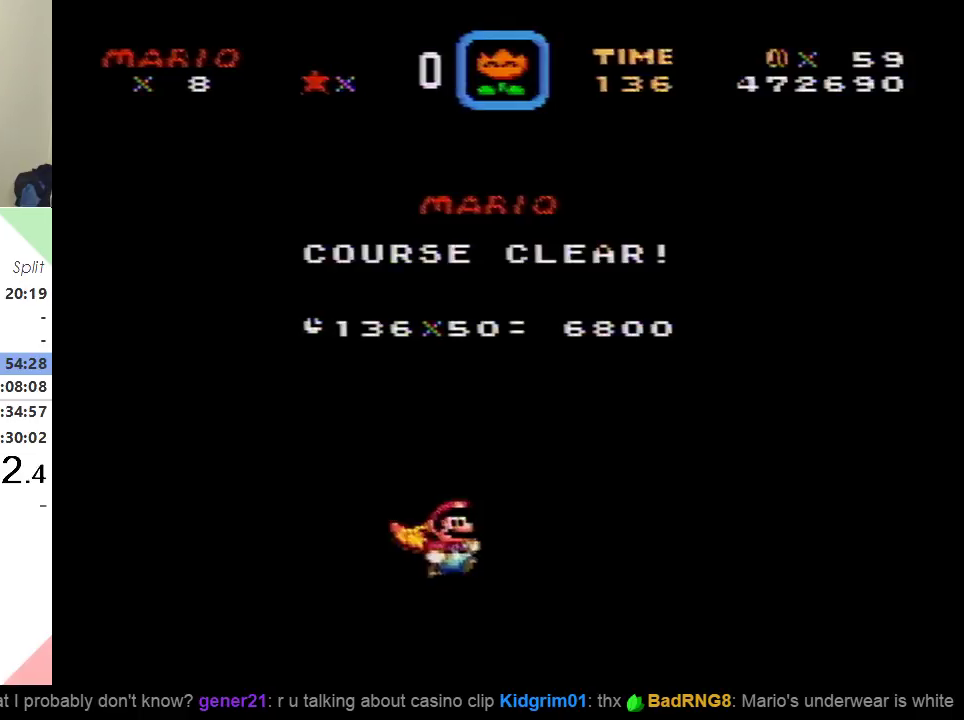
{"buttons": [], "events": [[133, "A", "down"], [150, "Y", "up"], [267, "A", "up"], [383, "B", "down"], [467, "B", "up"]]}
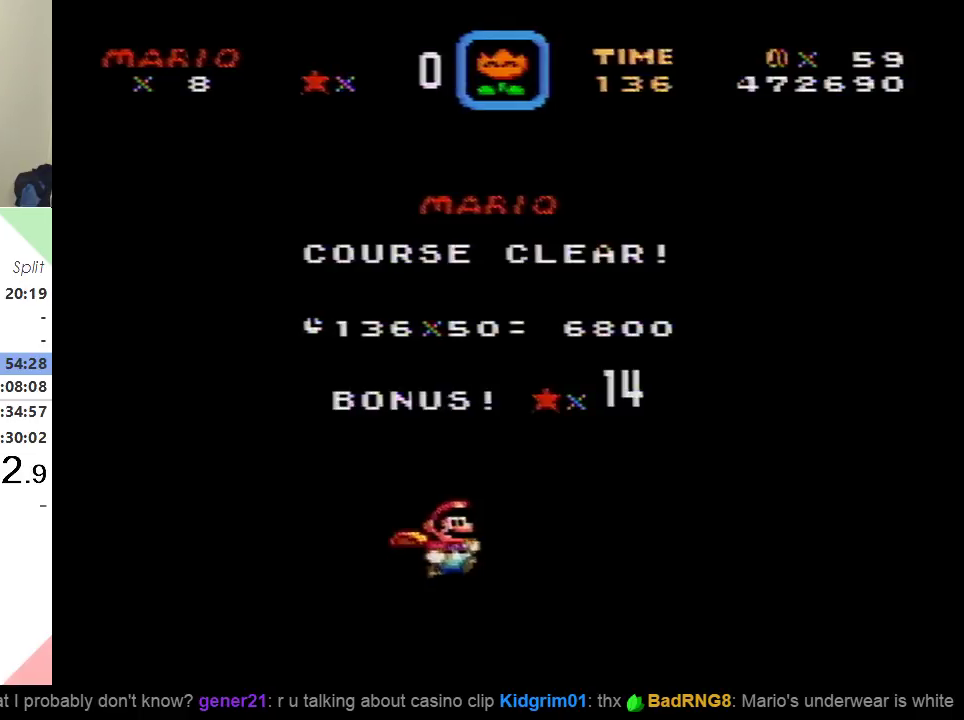
{"buttons": [], "events": [[134, "B", "down"], [217, "B", "up"], [384, "Y", "down"], [451, "Y", "up"]]}
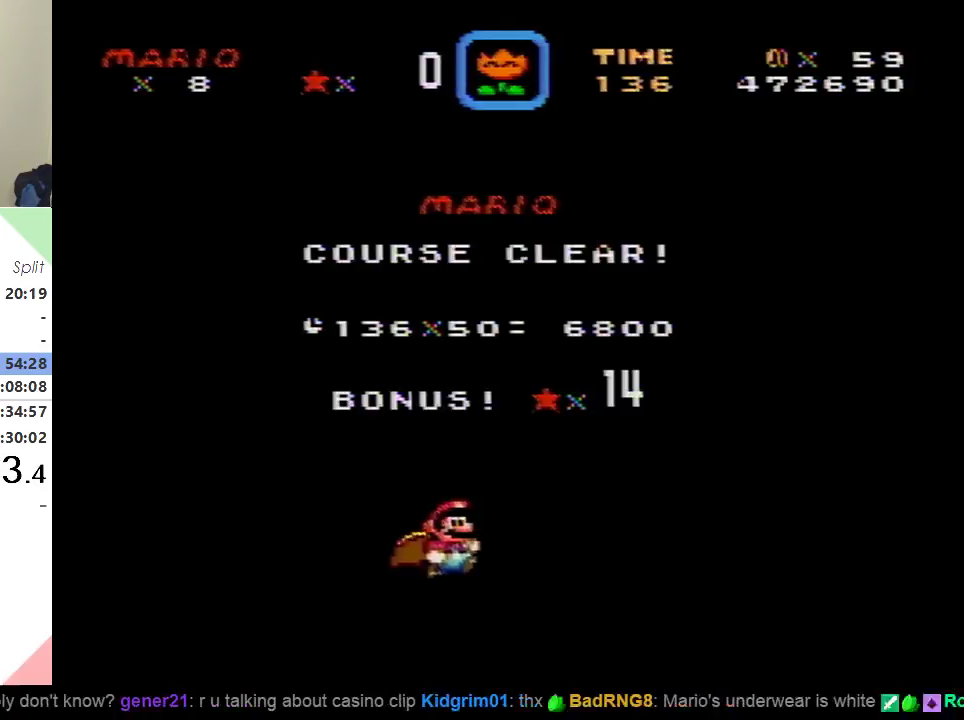
{"buttons": [], "events": [[83, "A", "down"], [166, "A", "up"], [283, "B", "down"], [333, "B", "up"]]}
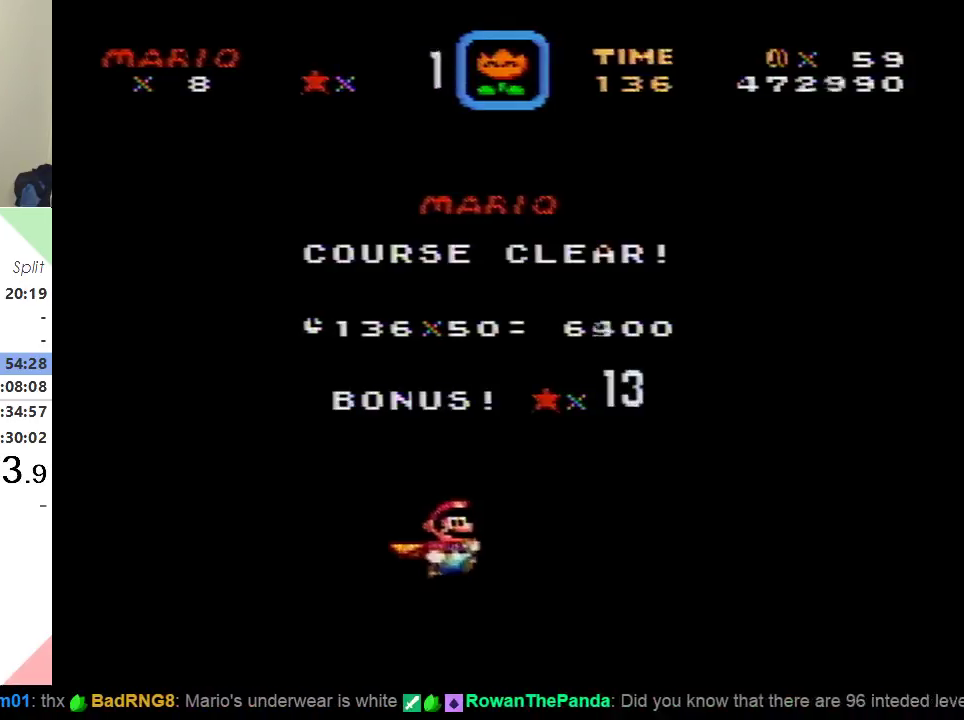
{"buttons": ["A"], "events": [[17, "B", "down"], [67, "B", "up"], [334, "Y", "down"], [417, "Y", "up"], [467, "A", "down"]]}
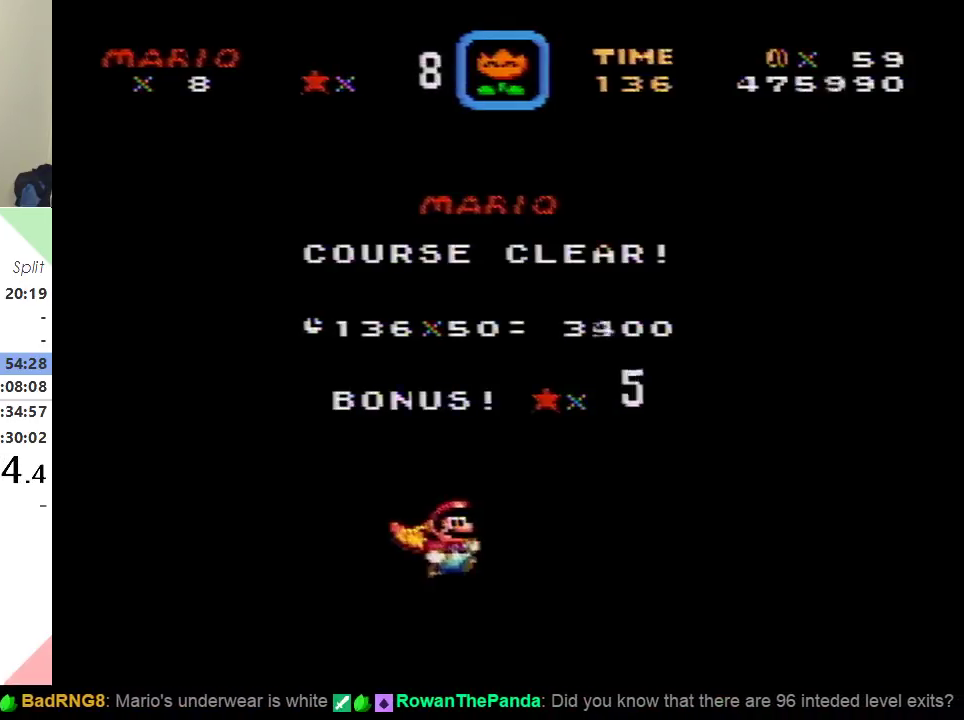
{"buttons": [], "events": [[16, "A", "up"], [166, "A", "down"], [216, "A", "up"], [383, "Y", "down"], [483, "Y", "up"]]}